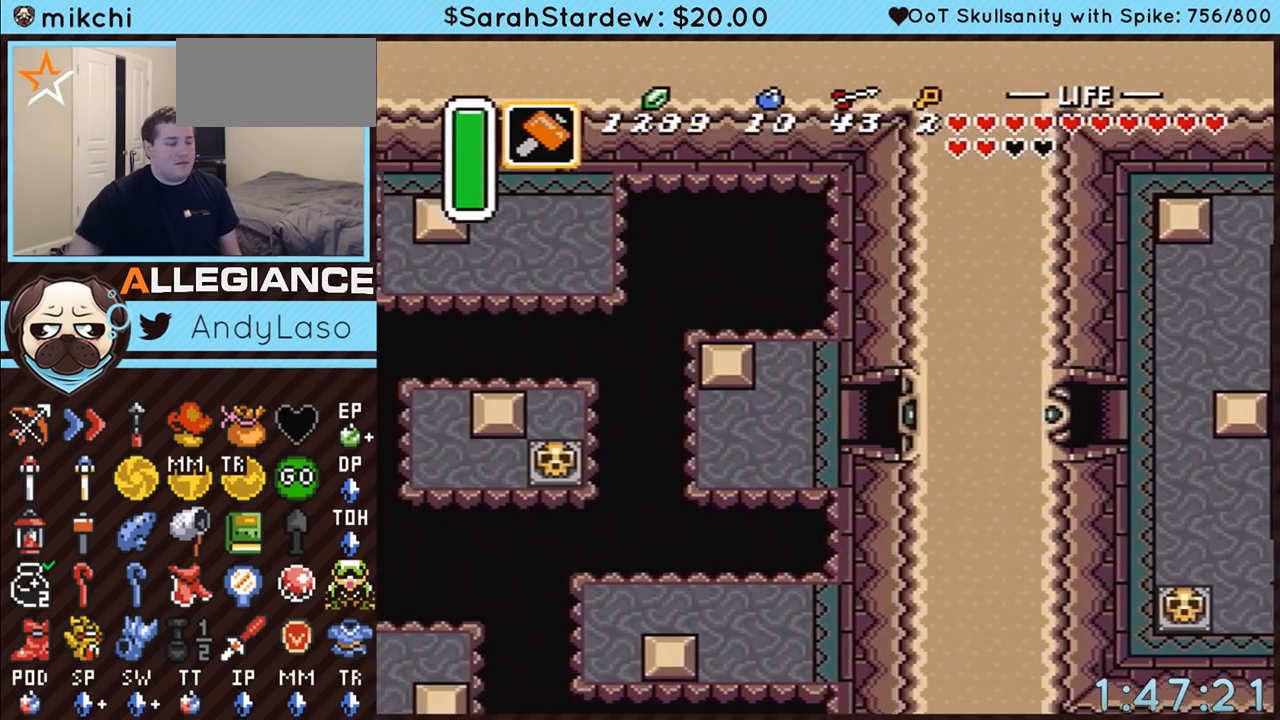
Gameplay with a controller (Nintendo layout); each line is a JSON object with the inputs held at the frame after it. "events" lists button and stick changes between this image and that frame as [ms after this image, input, new state], when the widget could be followed in between. Not read: L3 R3.
{"buttons": ["DPAD_LEFT"], "events": []}
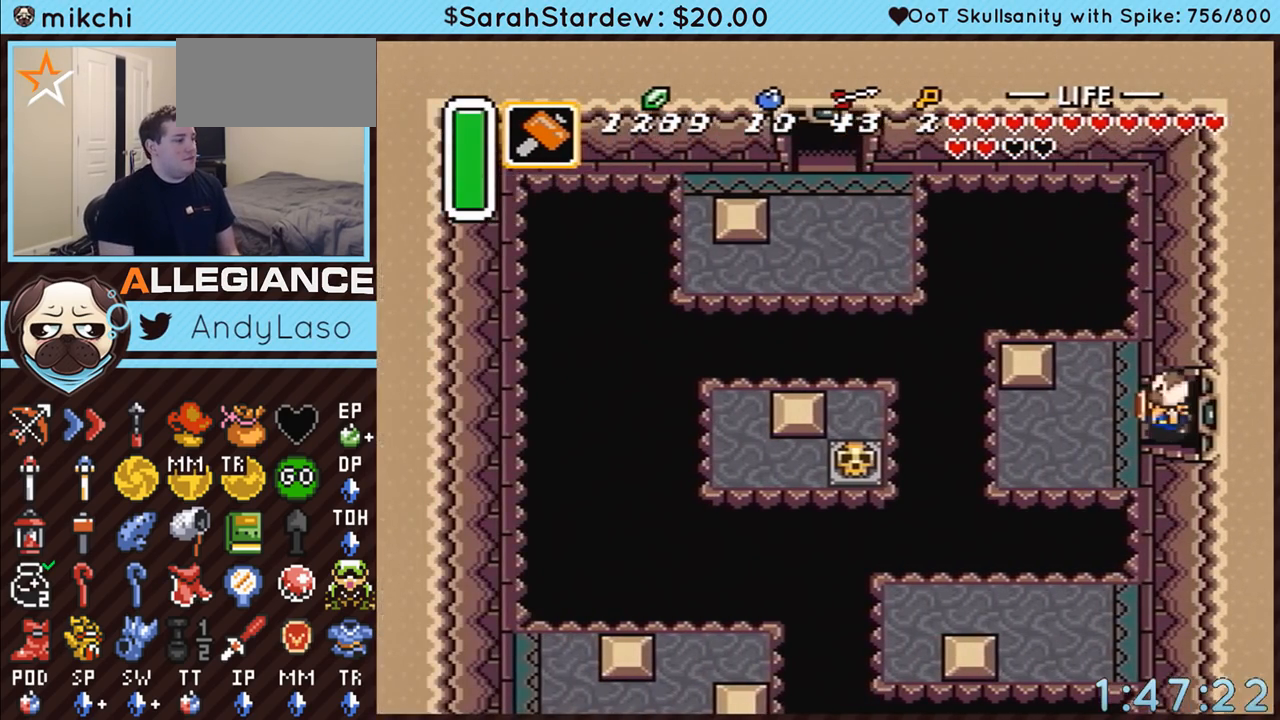
{"buttons": ["DPAD_LEFT", "START"], "events": [[367, "START", "down"]]}
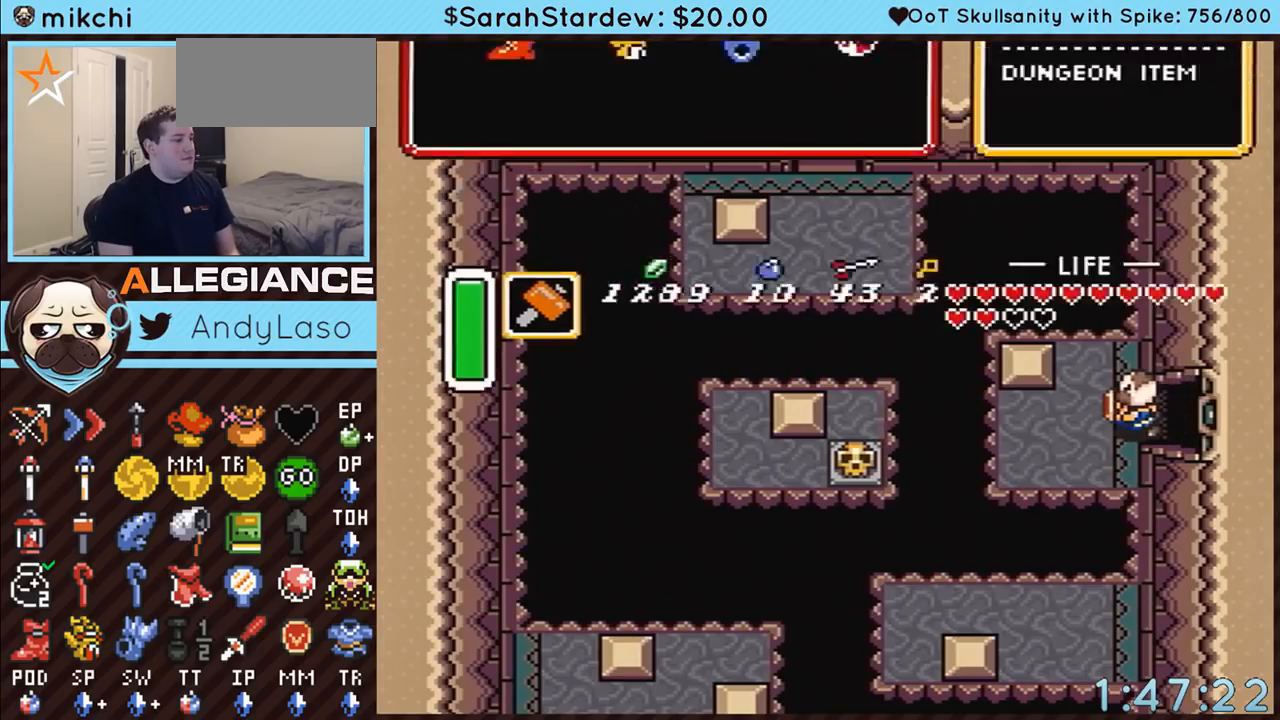
{"buttons": ["DPAD_RIGHT"], "events": [[50, "DPAD_LEFT", "up"], [333, "START", "up"], [500, "DPAD_RIGHT", "down"]]}
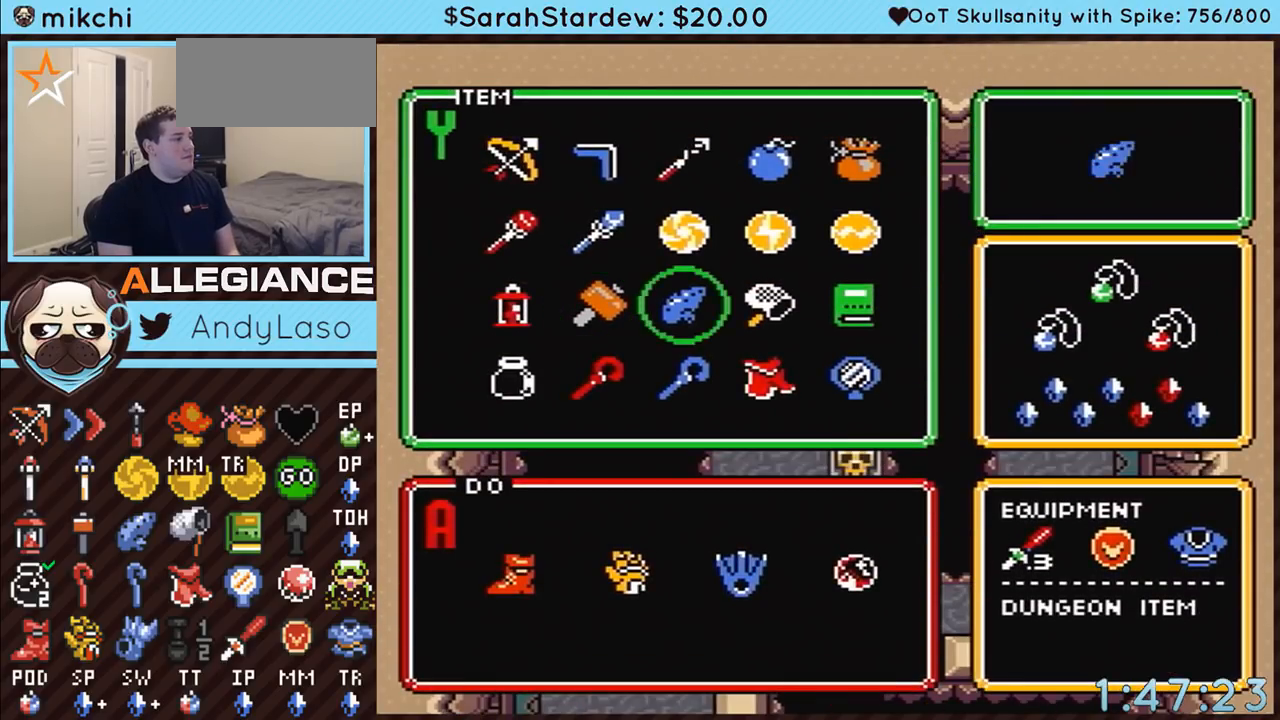
{"buttons": ["DPAD_LEFT"], "events": [[33, "DPAD_RIGHT", "up"], [117, "DPAD_DOWN", "down"], [183, "DPAD_DOWN", "up"], [250, "DPAD_DOWN", "down"], [317, "DPAD_DOWN", "up"], [317, "START", "down"], [433, "DPAD_LEFT", "down"], [467, "START", "up"]]}
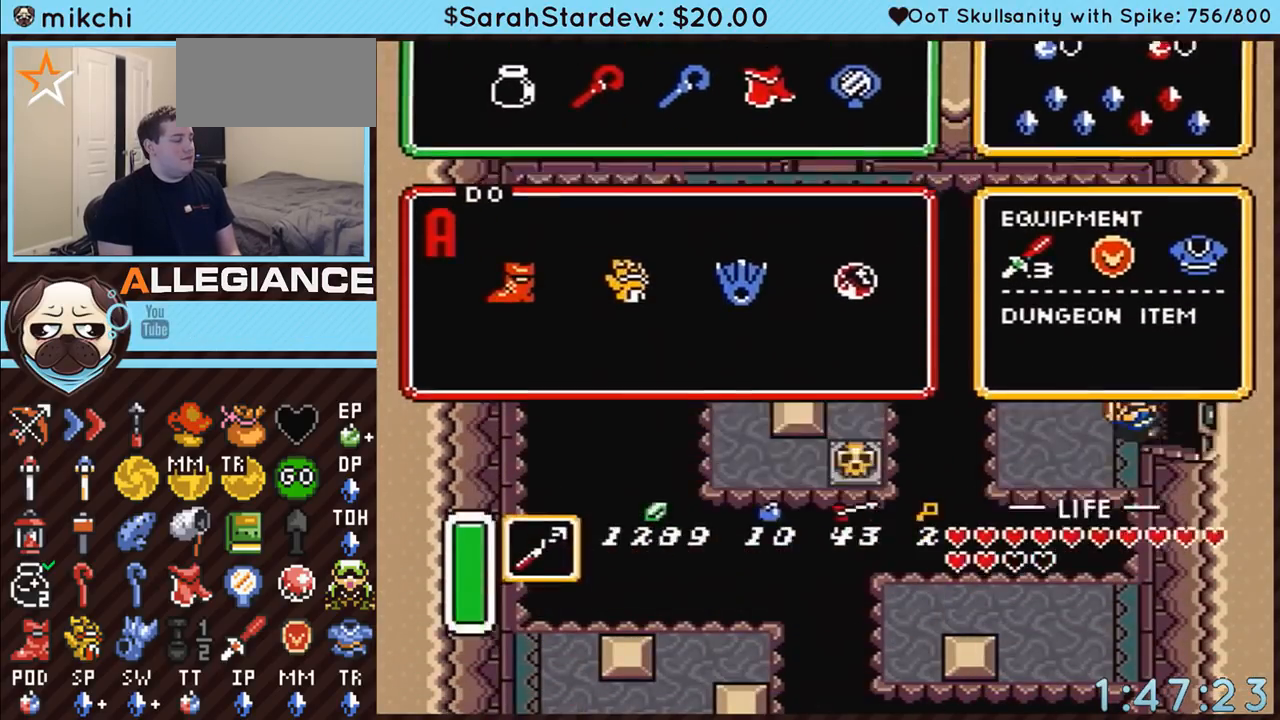
{"buttons": ["DPAD_LEFT"], "events": []}
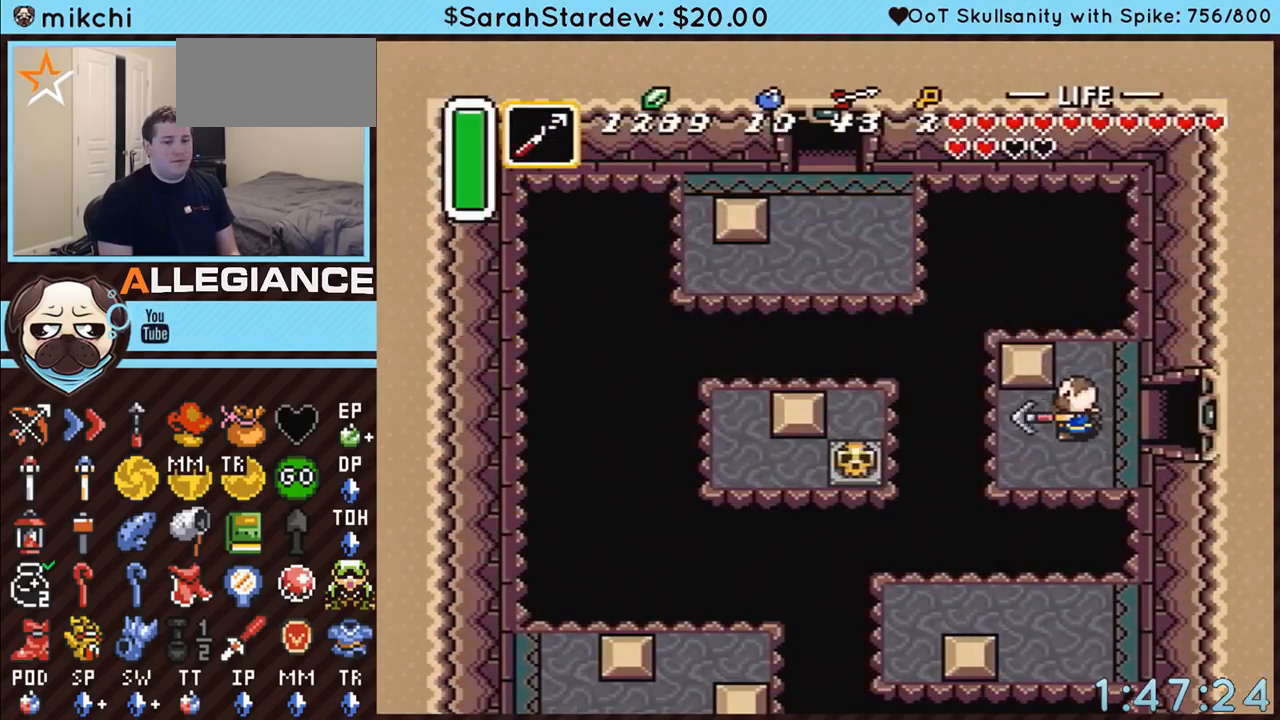
{"buttons": [], "events": [[33, "Y", "down"], [83, "DPAD_LEFT", "up"], [283, "Y", "up"]]}
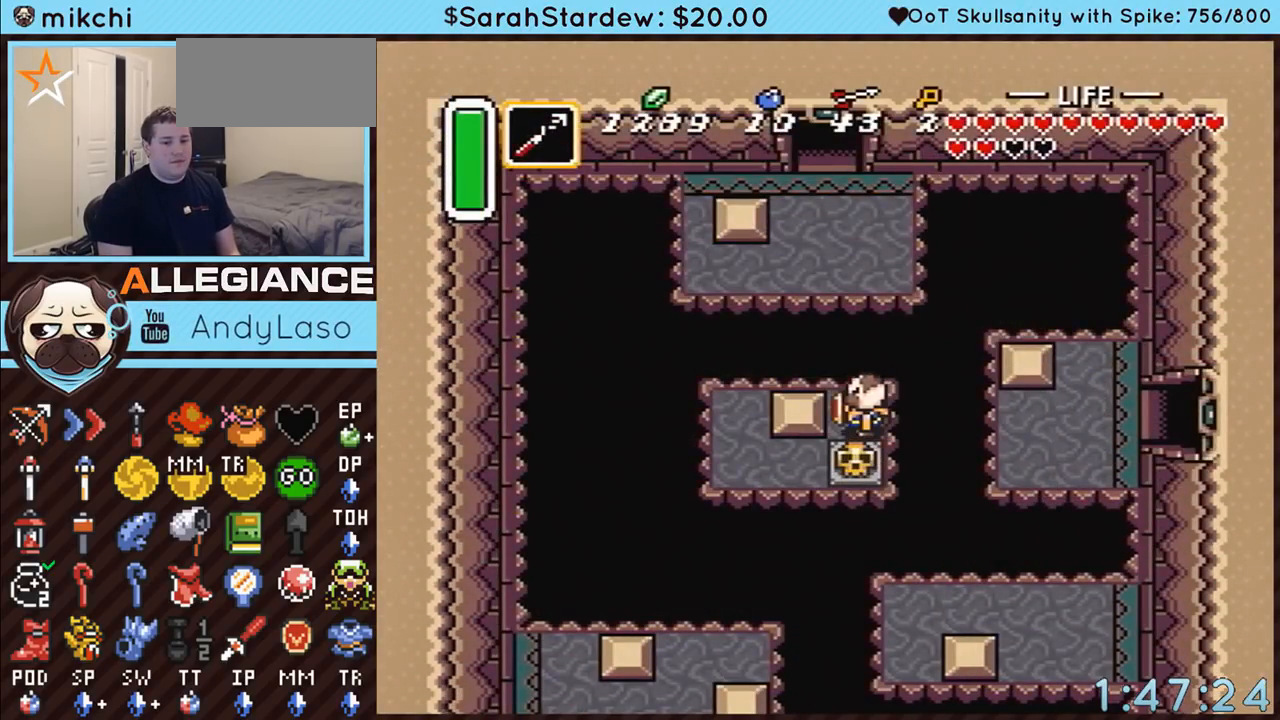
{"buttons": ["A"], "events": [[150, "DPAD_UP", "down"], [183, "A", "down"], [217, "DPAD_UP", "up"], [250, "DPAD_DOWN", "down"], [467, "DPAD_DOWN", "up"]]}
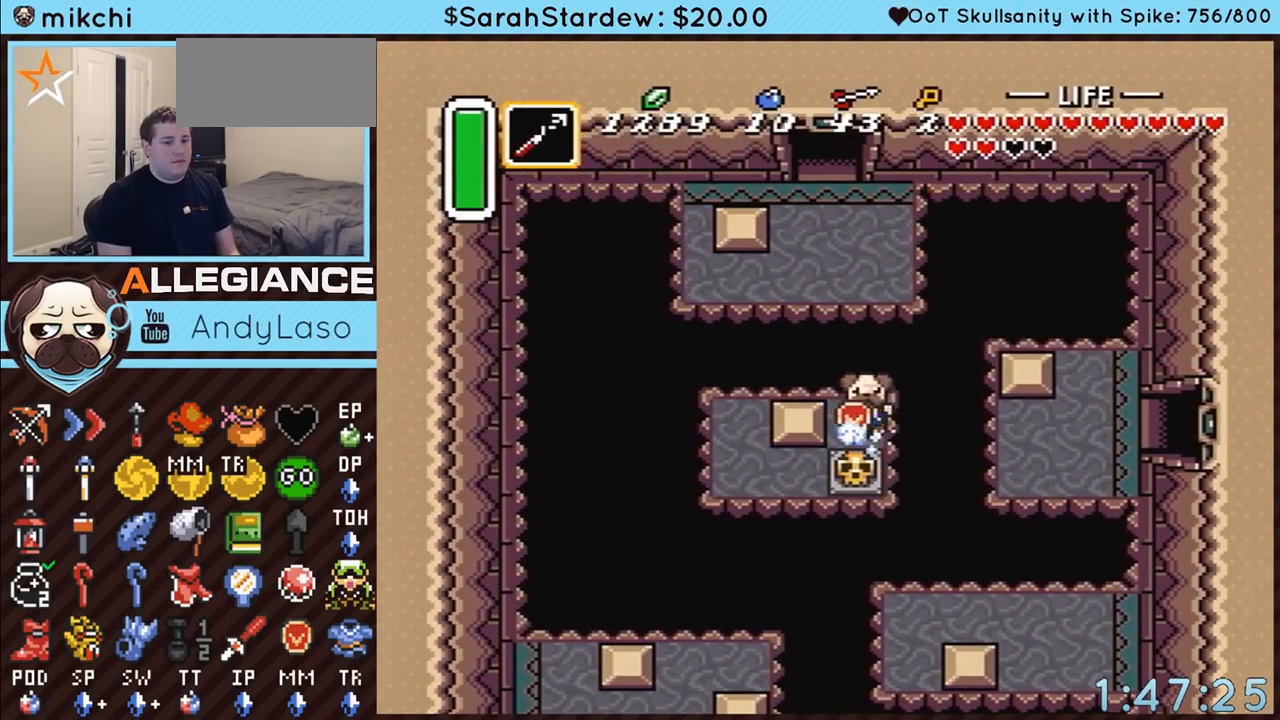
{"buttons": ["DPAD_UP"], "events": [[367, "DPAD_UP", "down"], [400, "A", "up"]]}
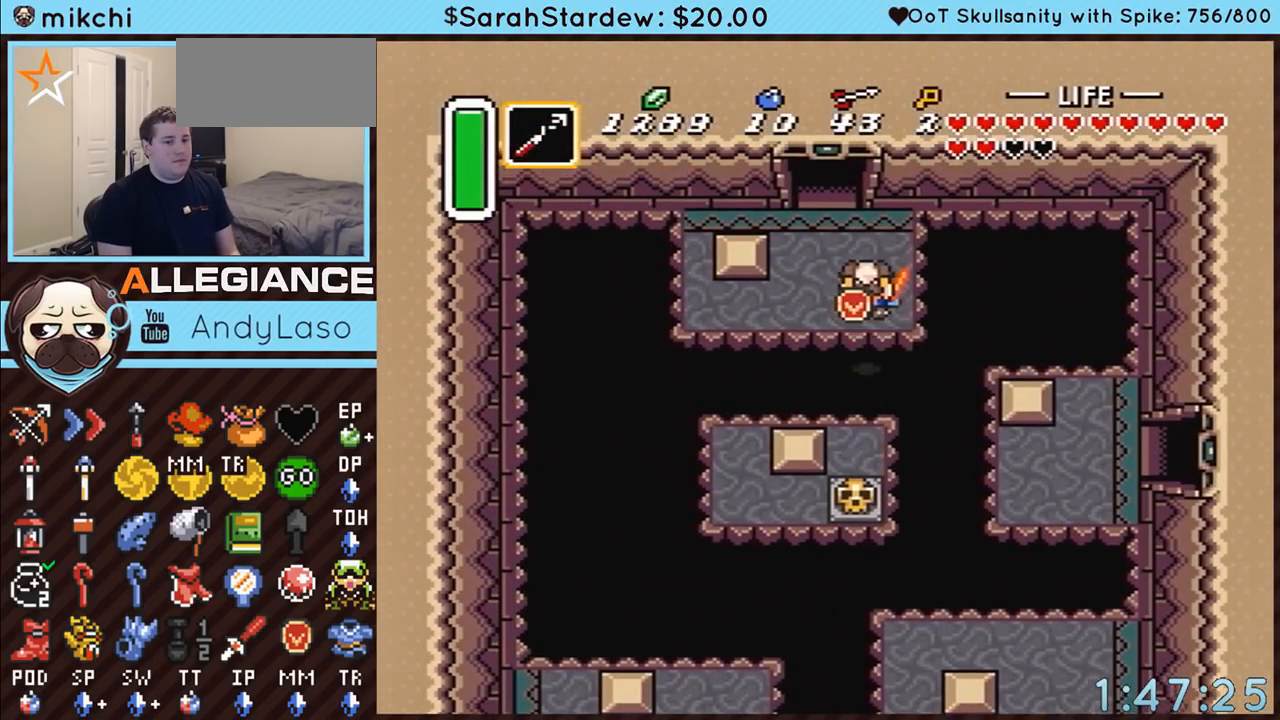
{"buttons": ["DPAD_UP"], "events": [[350, "DPAD_LEFT", "down"], [467, "DPAD_LEFT", "up"]]}
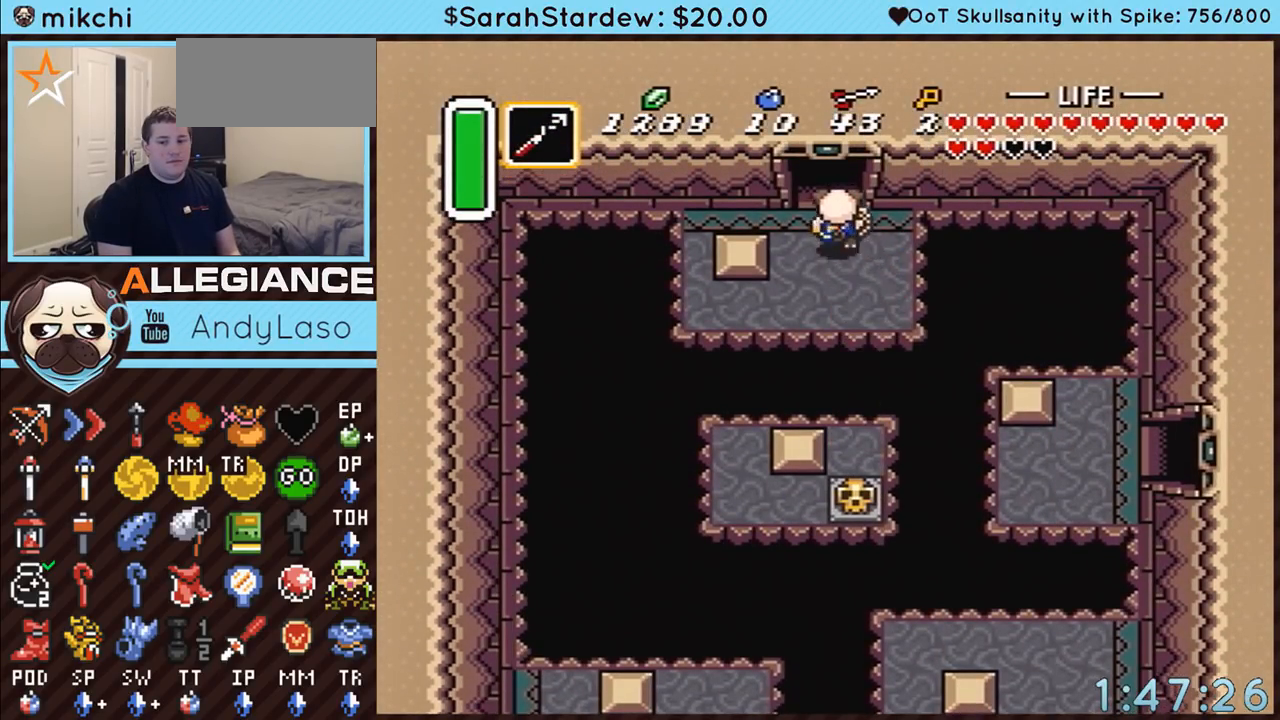
{"buttons": ["DPAD_UP"], "events": []}
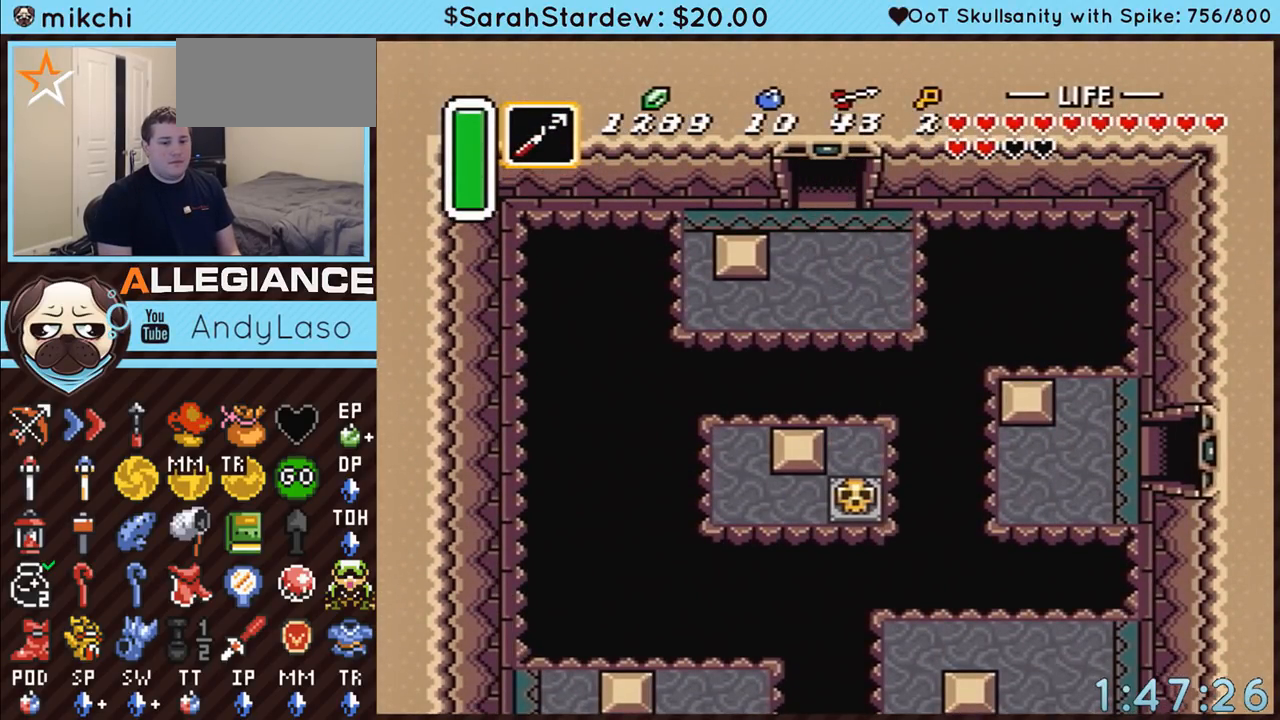
{"buttons": ["DPAD_UP"], "events": []}
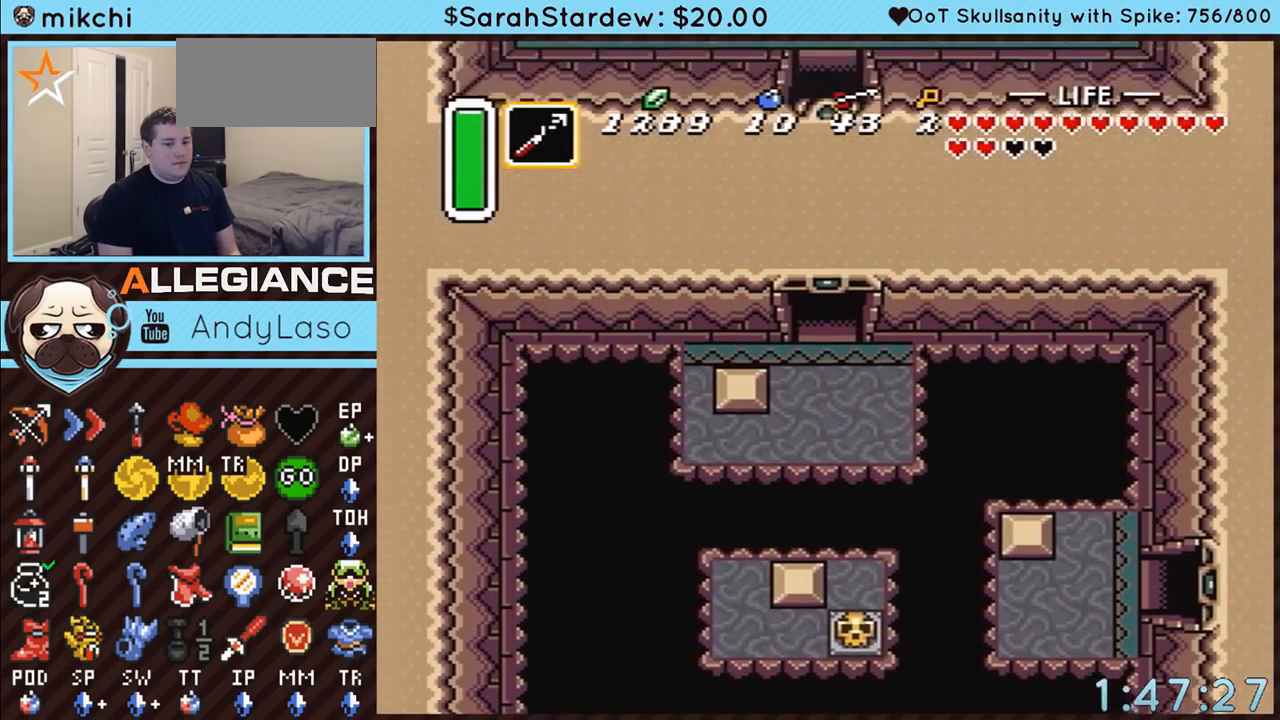
{"buttons": ["DPAD_UP"], "events": []}
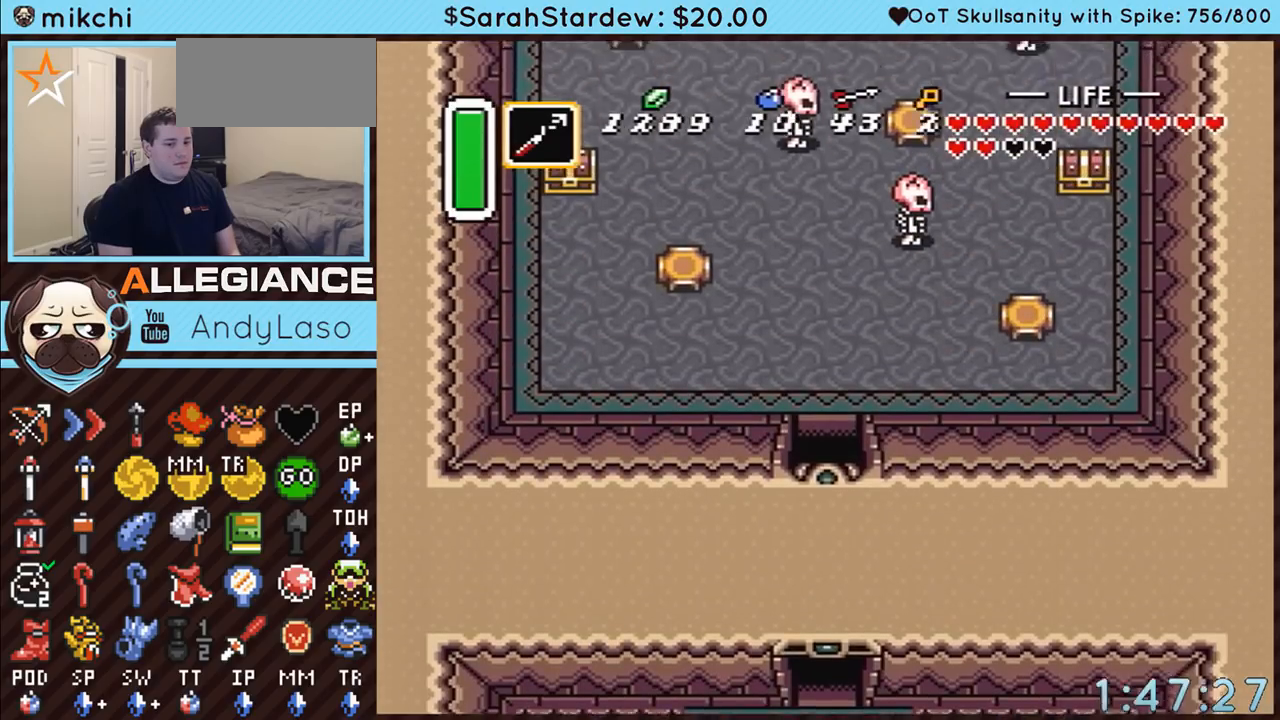
{"buttons": ["DPAD_UP"], "events": []}
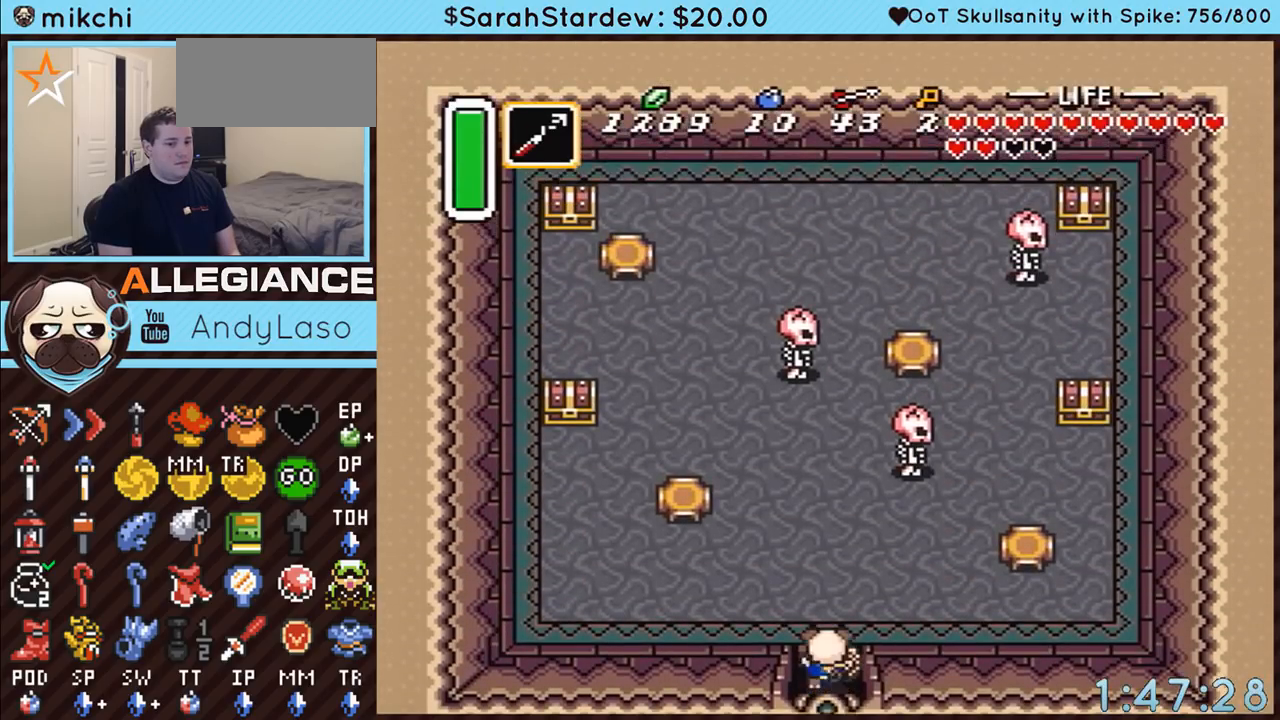
{"buttons": ["DPAD_LEFT"], "events": [[33, "DPAD_LEFT", "down"], [217, "DPAD_UP", "up"]]}
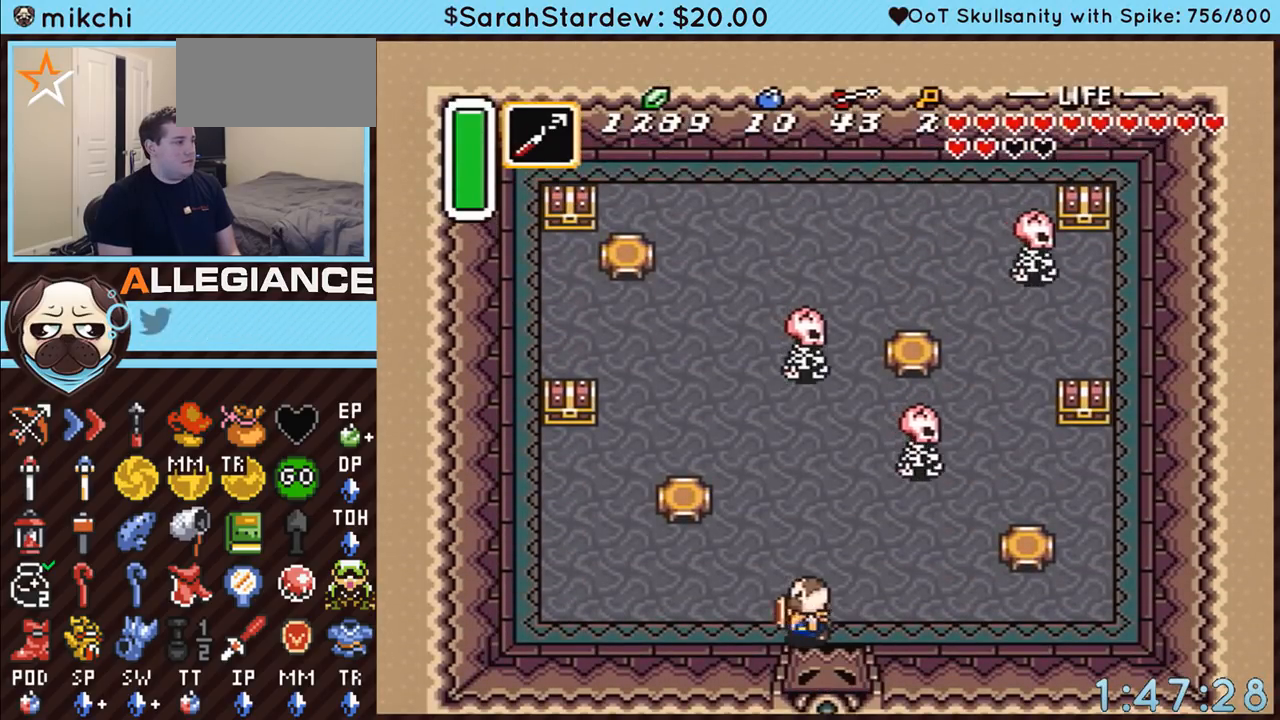
{"buttons": ["DPAD_UP", "DPAD_LEFT"], "events": [[117, "DPAD_UP", "down"], [250, "DPAD_UP", "up"], [333, "DPAD_UP", "down"]]}
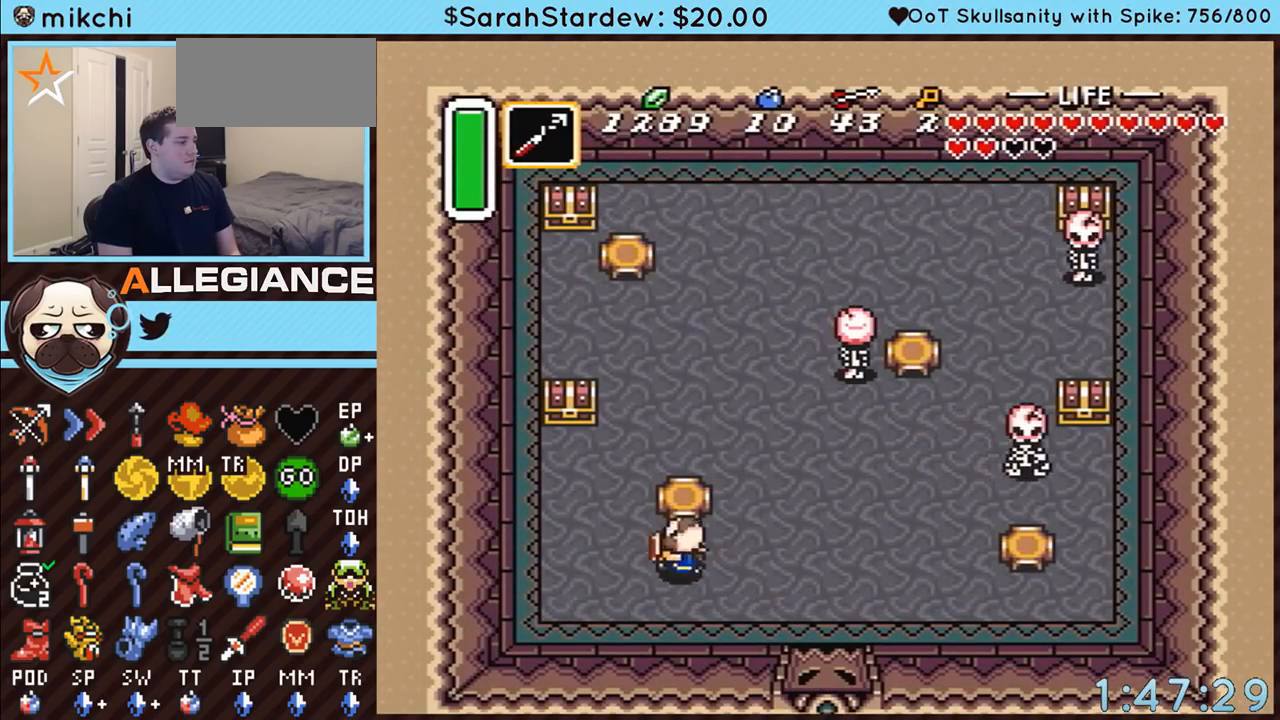
{"buttons": ["DPAD_UP"], "events": [[467, "DPAD_LEFT", "up"]]}
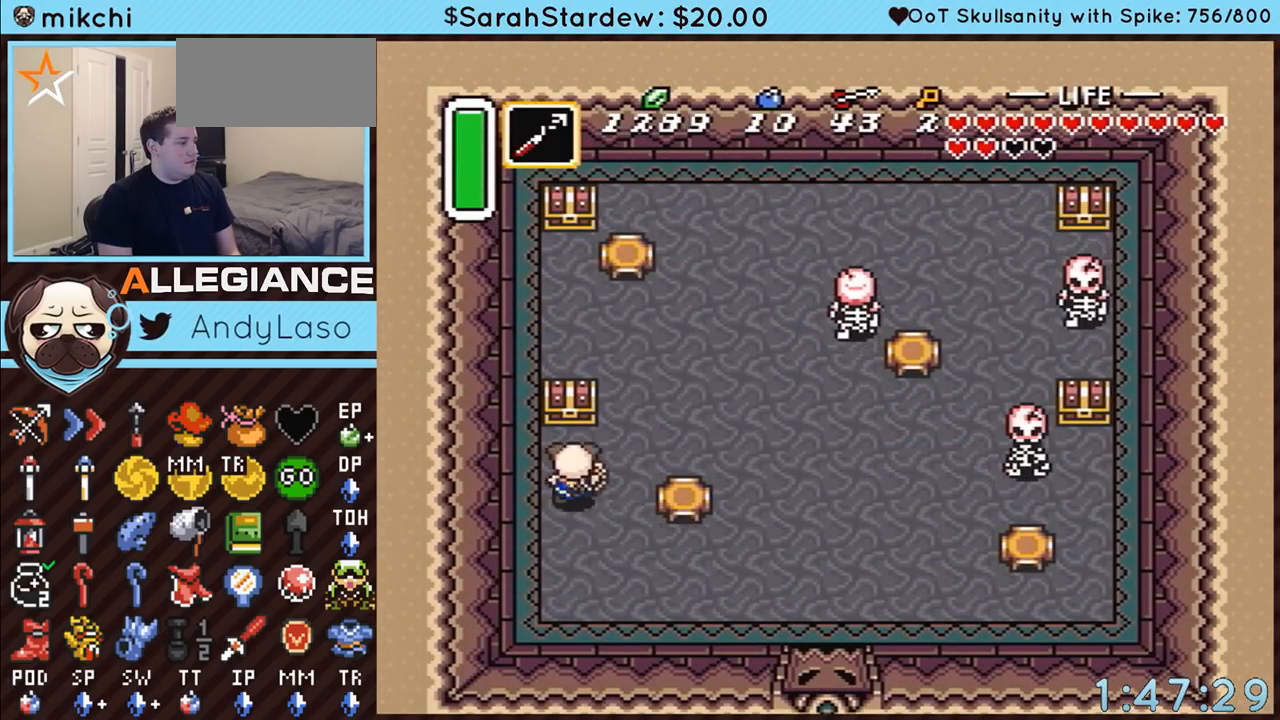
{"buttons": ["A", "DPAD_UP", "DPAD_RIGHT"], "events": [[150, "DPAD_RIGHT", "down"], [217, "A", "down"]]}
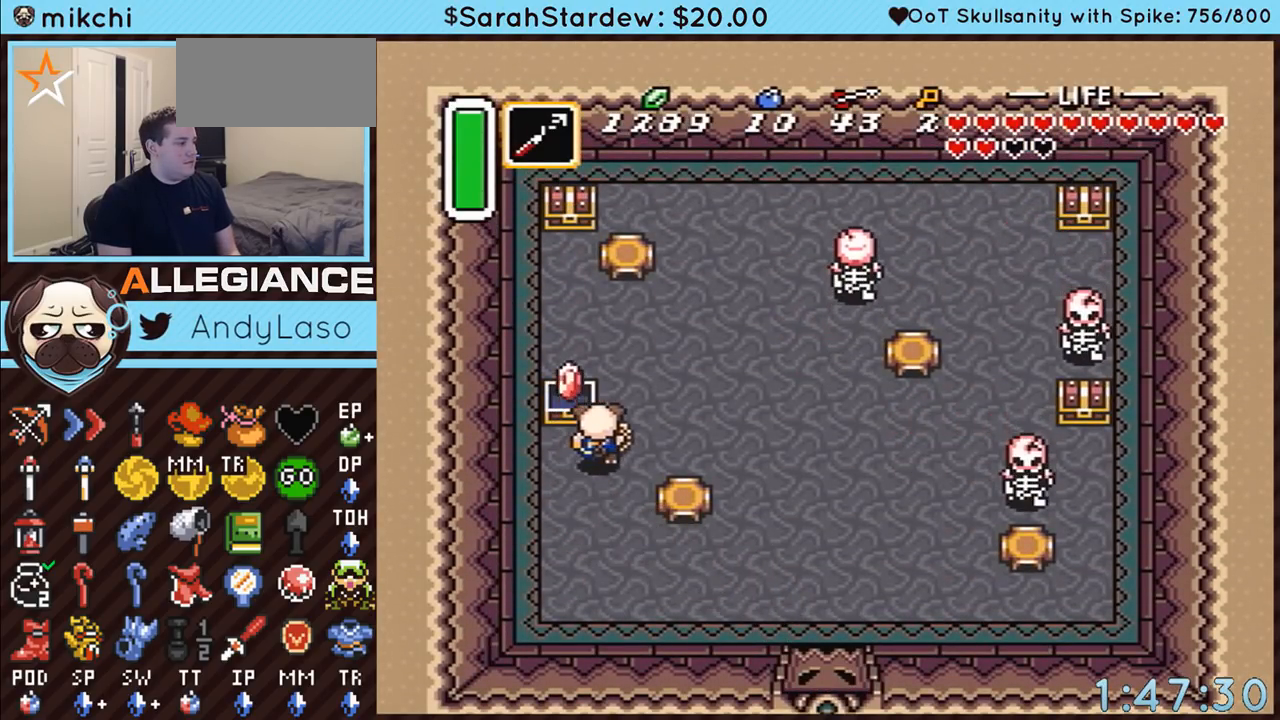
{"buttons": ["DPAD_UP", "DPAD_RIGHT"], "events": [[117, "A", "up"]]}
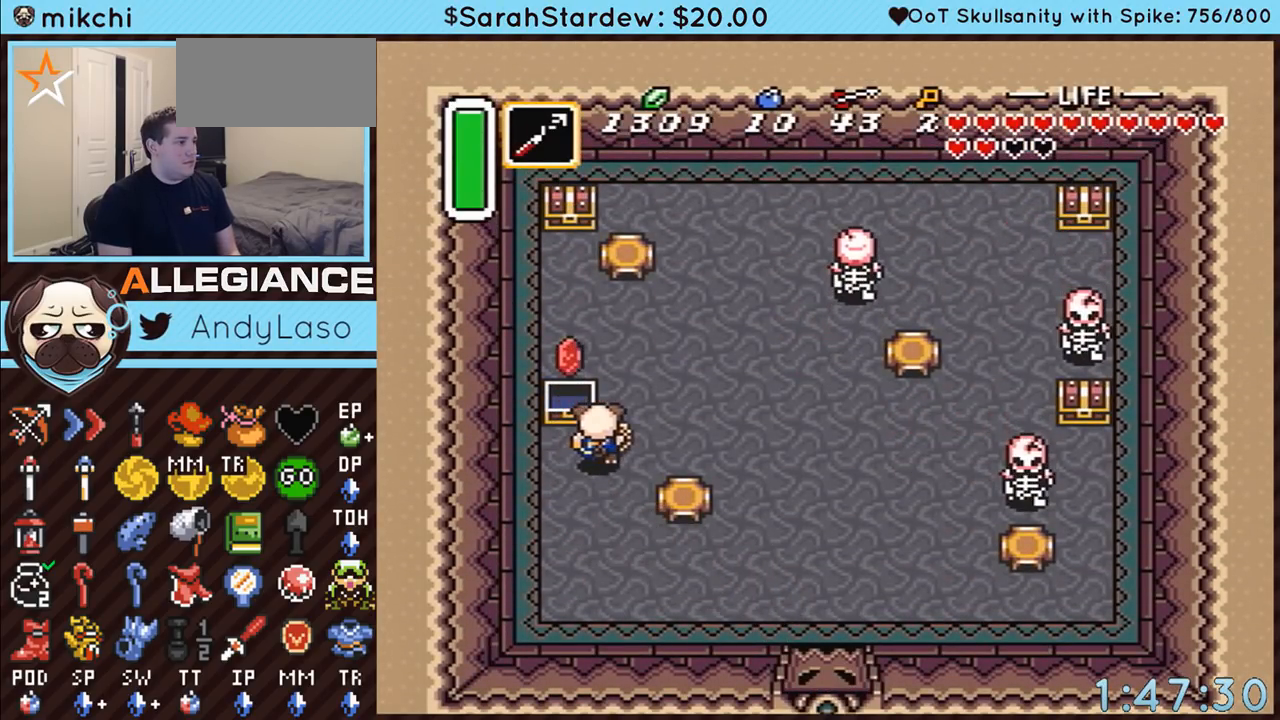
{"buttons": ["DPAD_UP", "DPAD_LEFT"], "events": [[300, "DPAD_RIGHT", "up"], [467, "DPAD_LEFT", "down"]]}
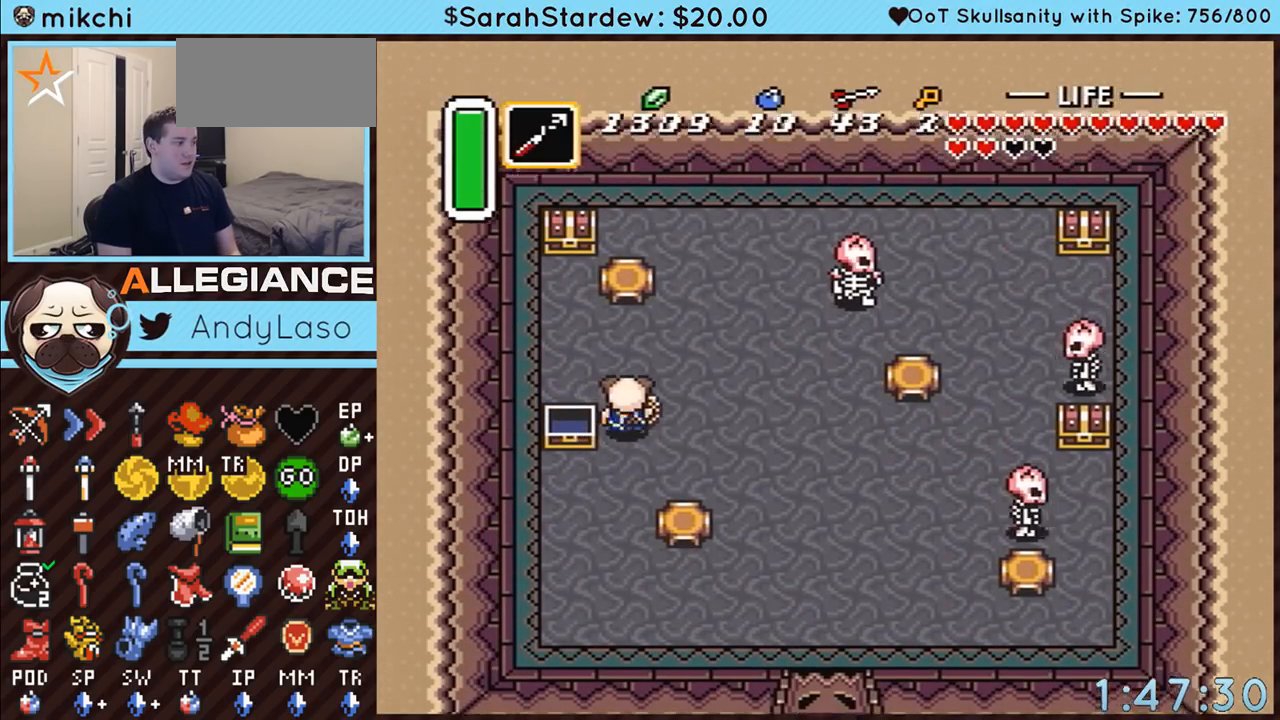
{"buttons": ["DPAD_UP"], "events": [[400, "DPAD_LEFT", "up"]]}
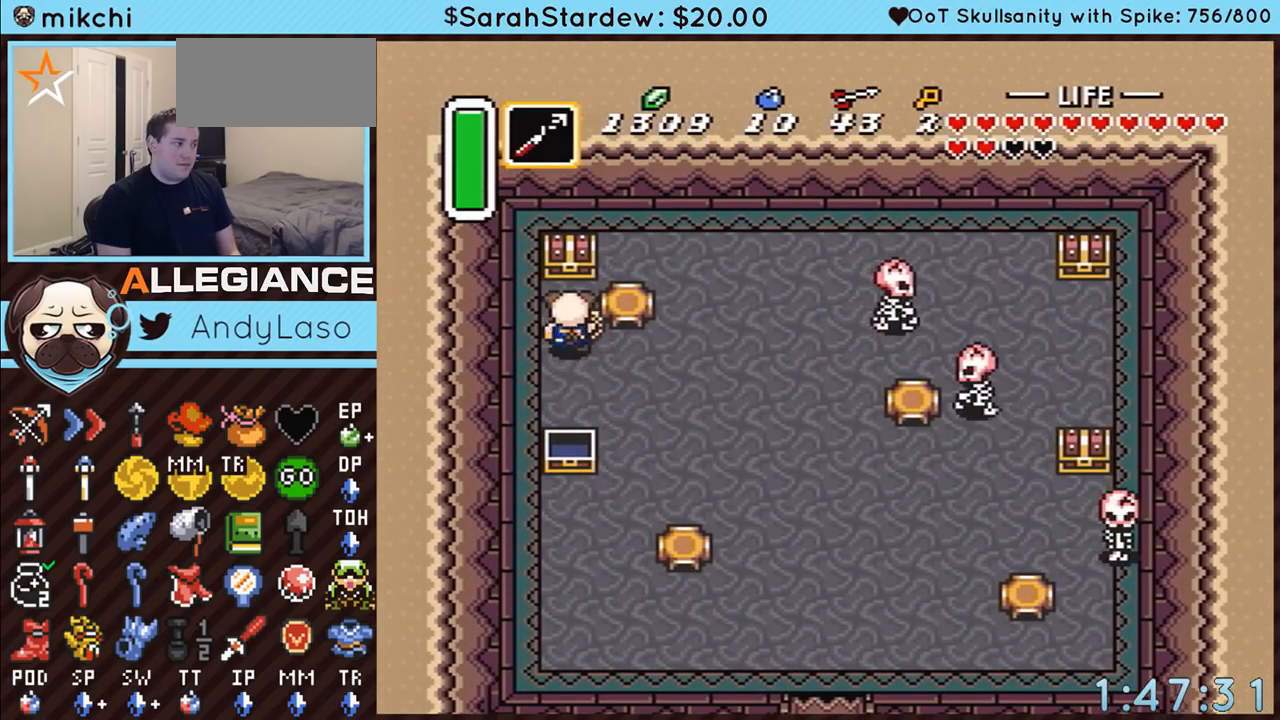
{"buttons": ["A"], "events": [[150, "A", "down"], [217, "DPAD_UP", "up"]]}
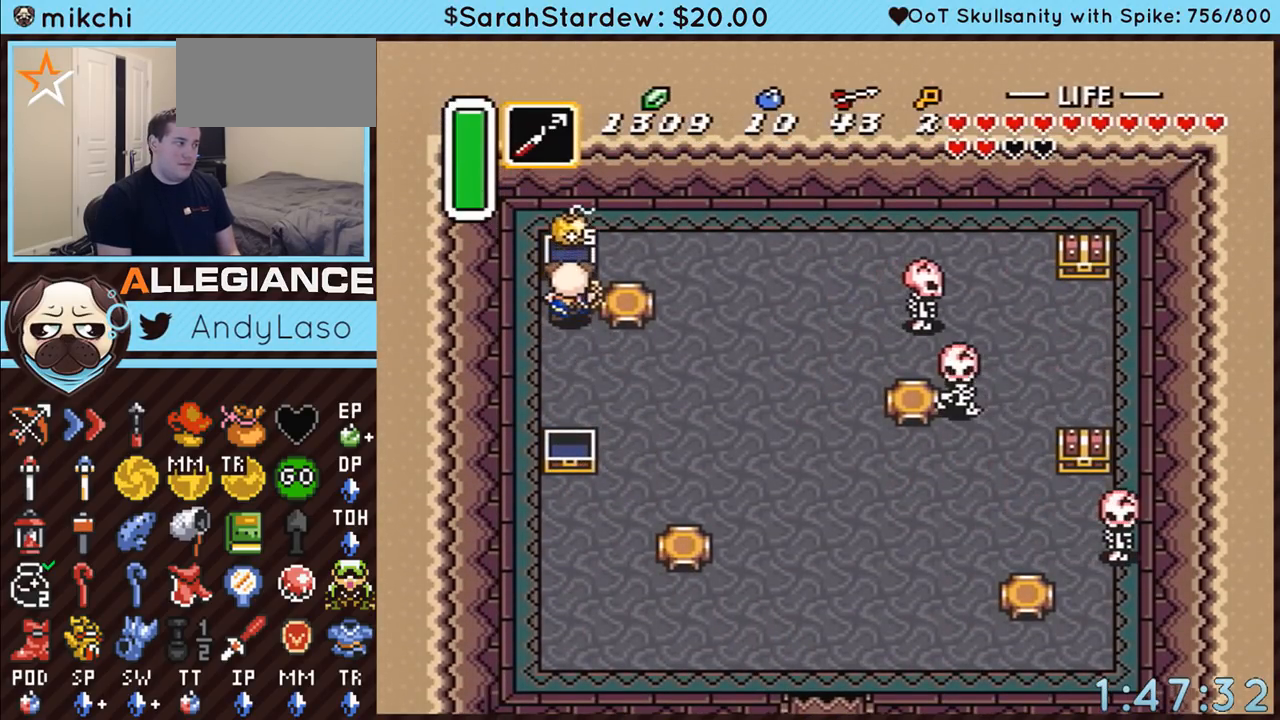
{"buttons": ["DPAD_DOWN", "DPAD_RIGHT"], "events": [[150, "DPAD_RIGHT", "down"], [183, "DPAD_DOWN", "down"], [433, "A", "up"]]}
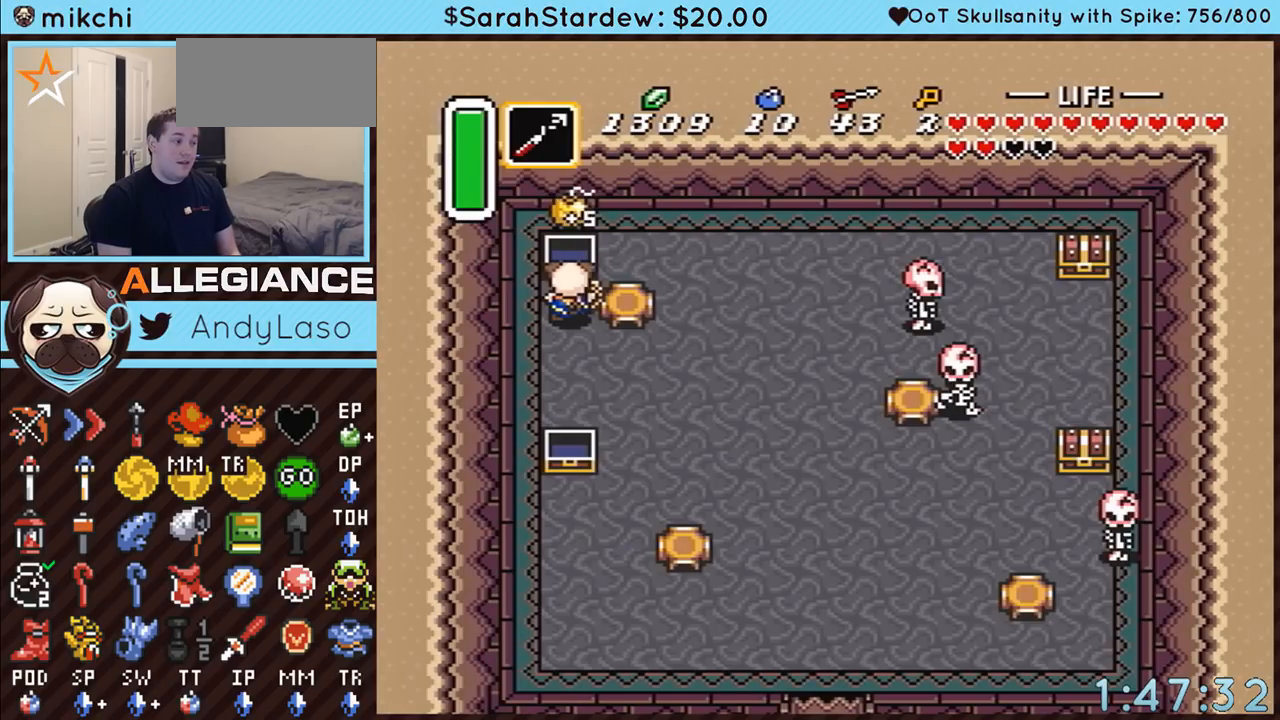
{"buttons": ["DPAD_RIGHT"], "events": [[333, "DPAD_DOWN", "up"]]}
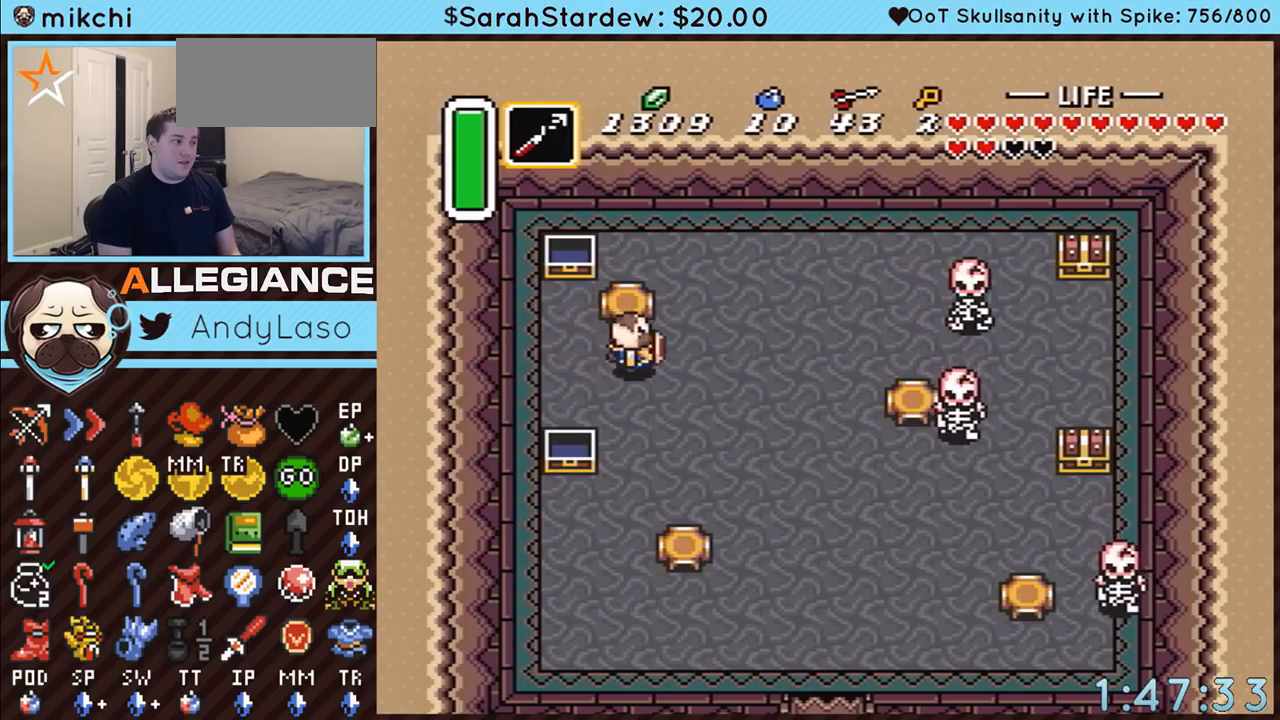
{"buttons": ["DPAD_RIGHT"], "events": []}
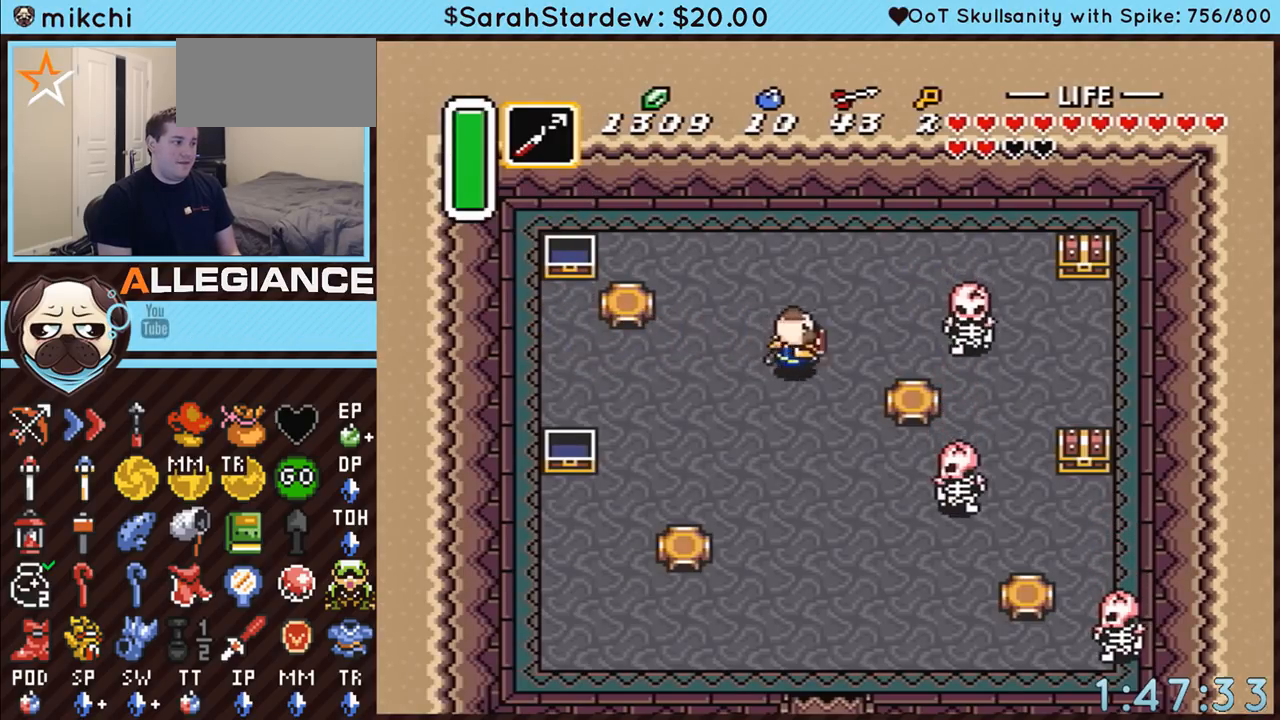
{"buttons": ["B", "DPAD_RIGHT"], "events": [[333, "B", "down"]]}
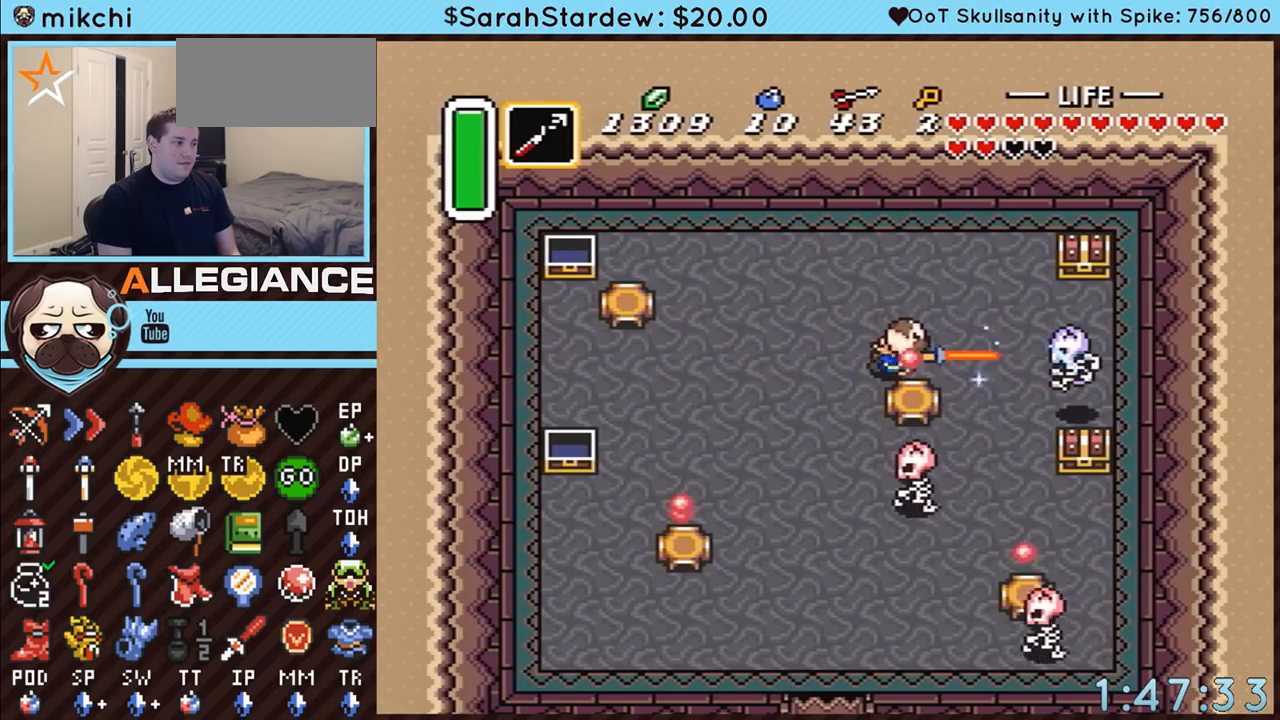
{"buttons": ["DPAD_UP", "DPAD_RIGHT"], "events": [[150, "B", "up"], [500, "DPAD_UP", "down"]]}
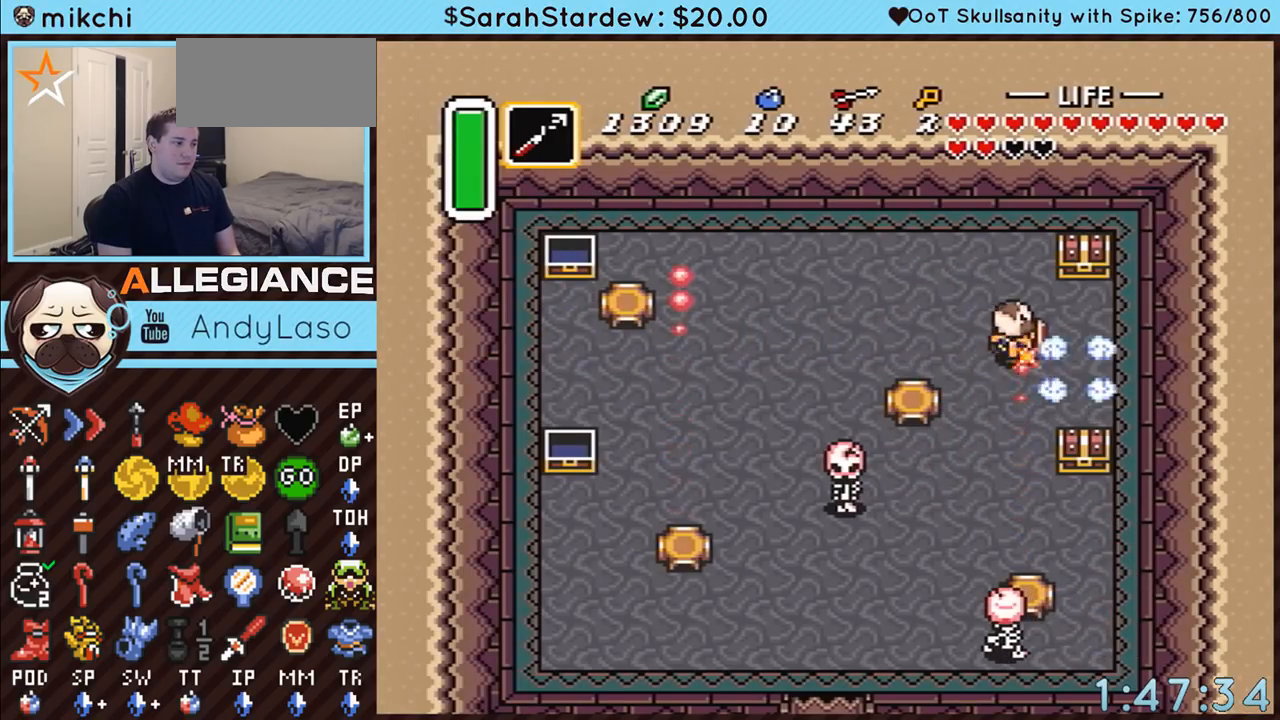
{"buttons": ["A"], "events": [[283, "DPAD_RIGHT", "up"], [350, "A", "down"], [367, "DPAD_UP", "up"]]}
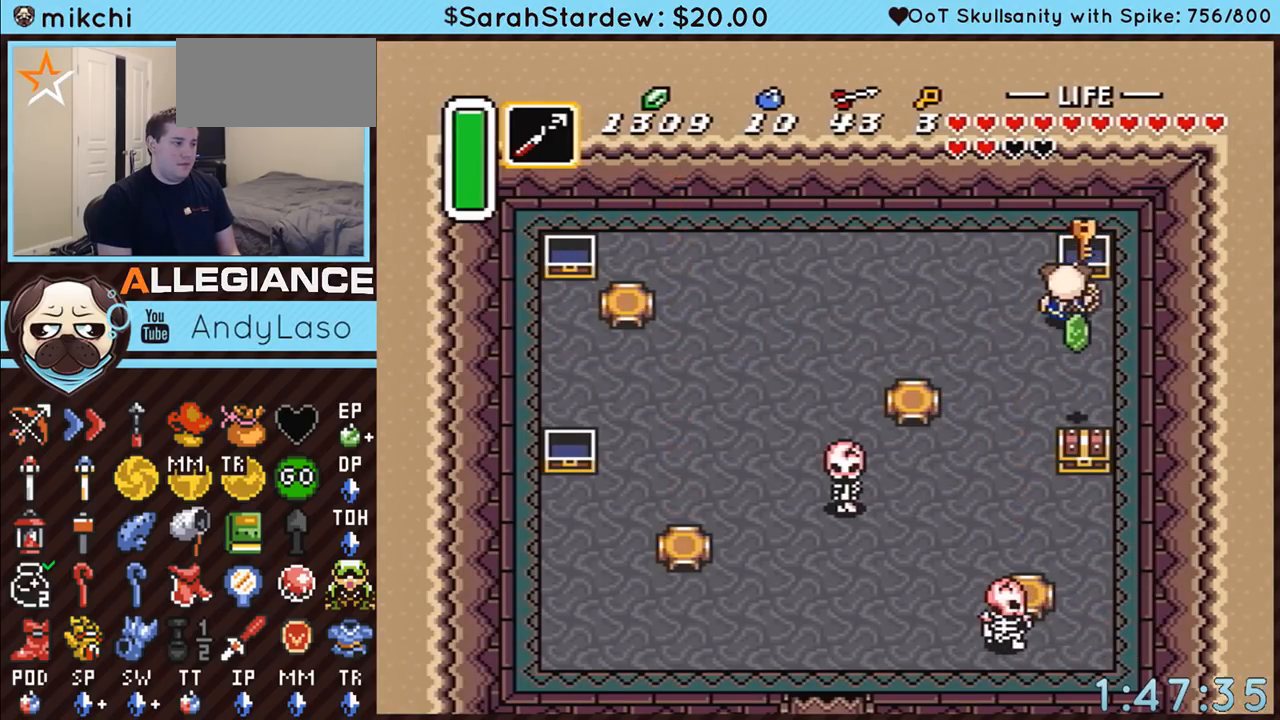
{"buttons": ["DPAD_DOWN"], "events": [[150, "A", "up"], [217, "DPAD_DOWN", "down"]]}
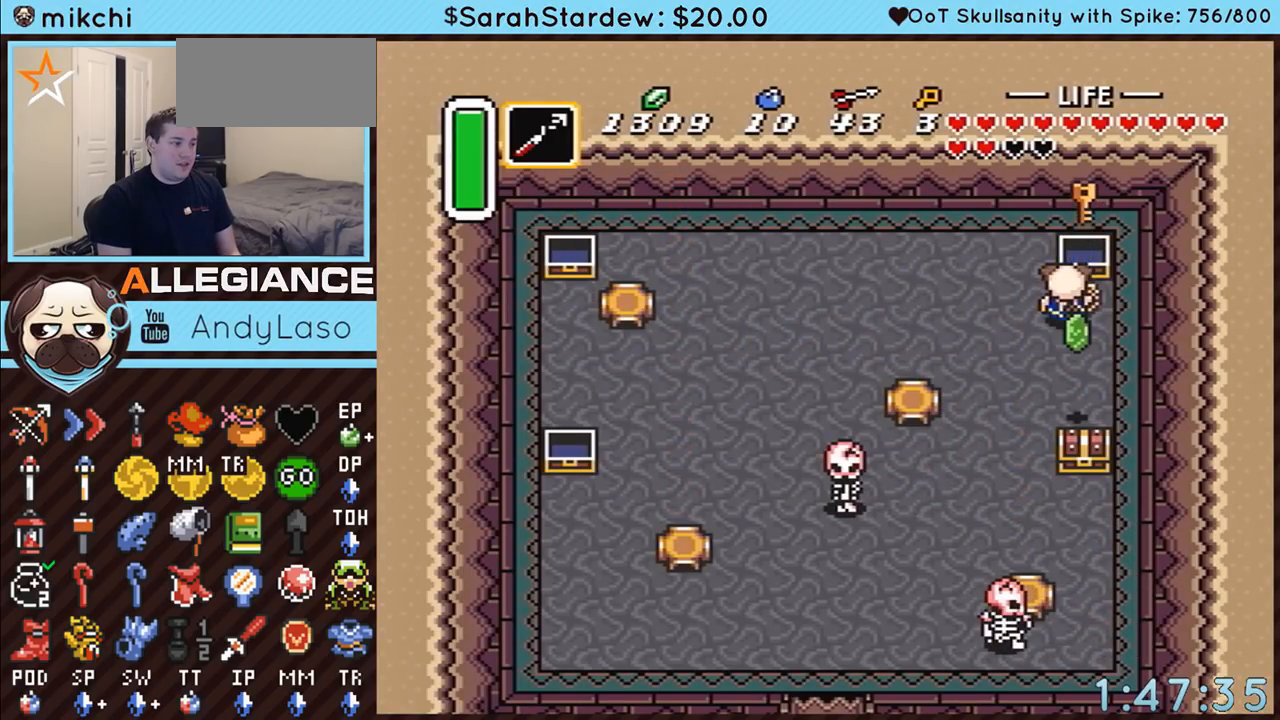
{"buttons": ["DPAD_DOWN", "DPAD_LEFT"], "events": [[467, "DPAD_LEFT", "down"]]}